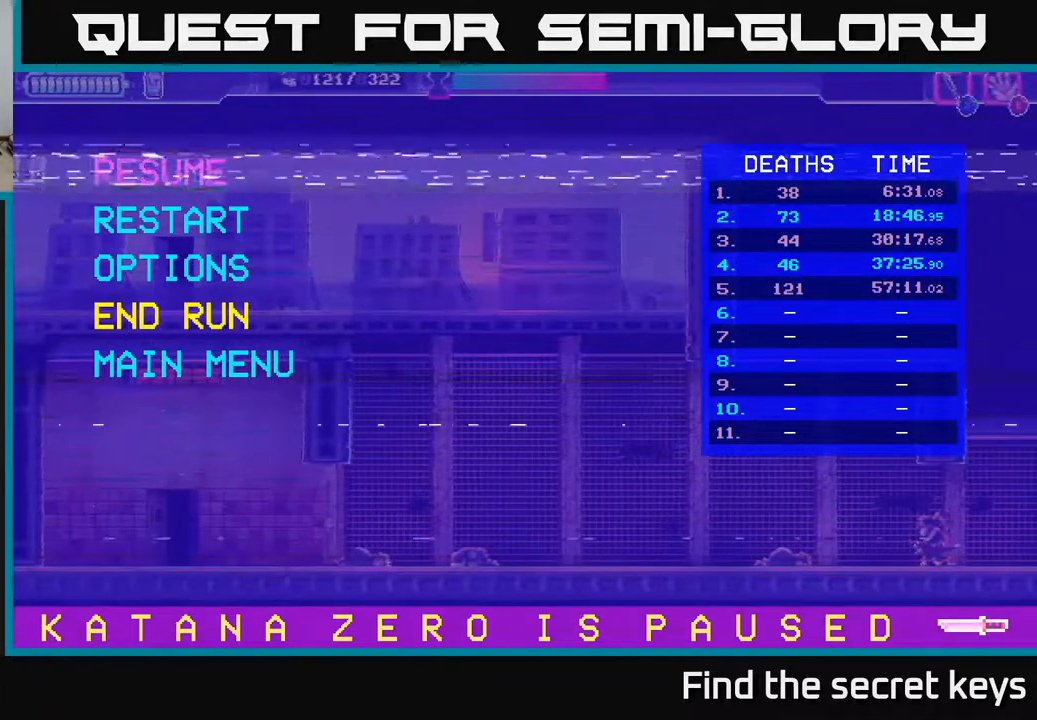
Gameplay with a controller (Xbox layout); each line is a JSON object with the inputs held at the frame after it. "events" lists button and stick changes between this image and that frame as [ms after this image, input, new state], when the widget could be followed in between.
{"buttons": [], "left_stick": "center", "right_stick": "center", "events": [[100, "A", "down"], [200, "A", "up"]]}
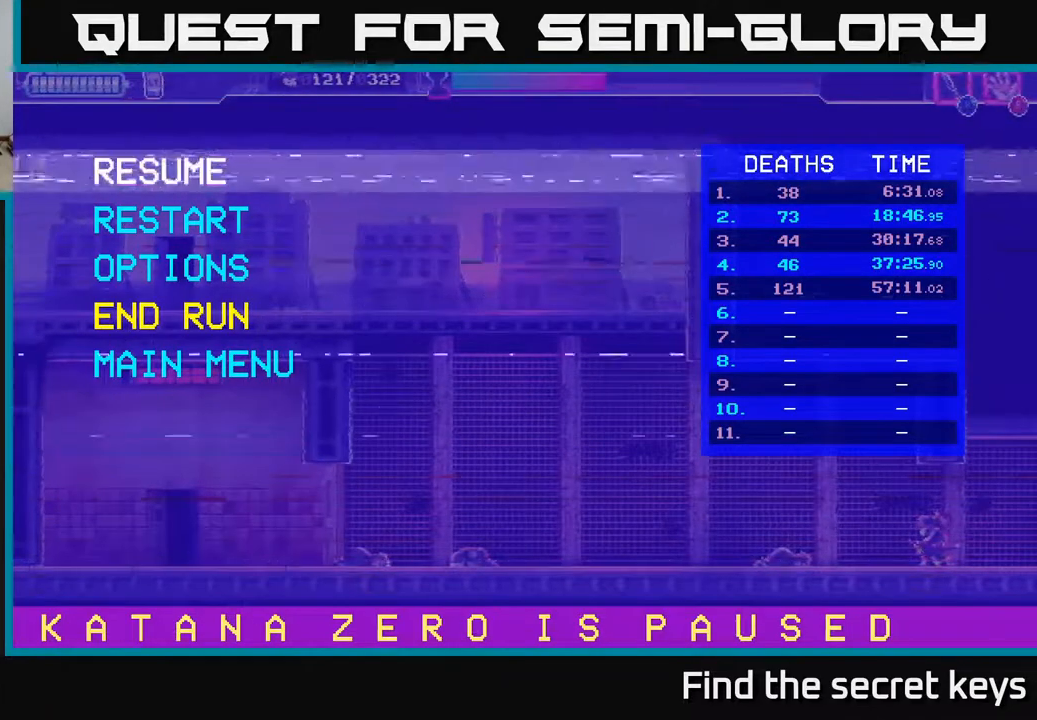
{"buttons": [], "left_stick": "left", "right_stick": "center", "events": [[283, "left_stick", "left"]]}
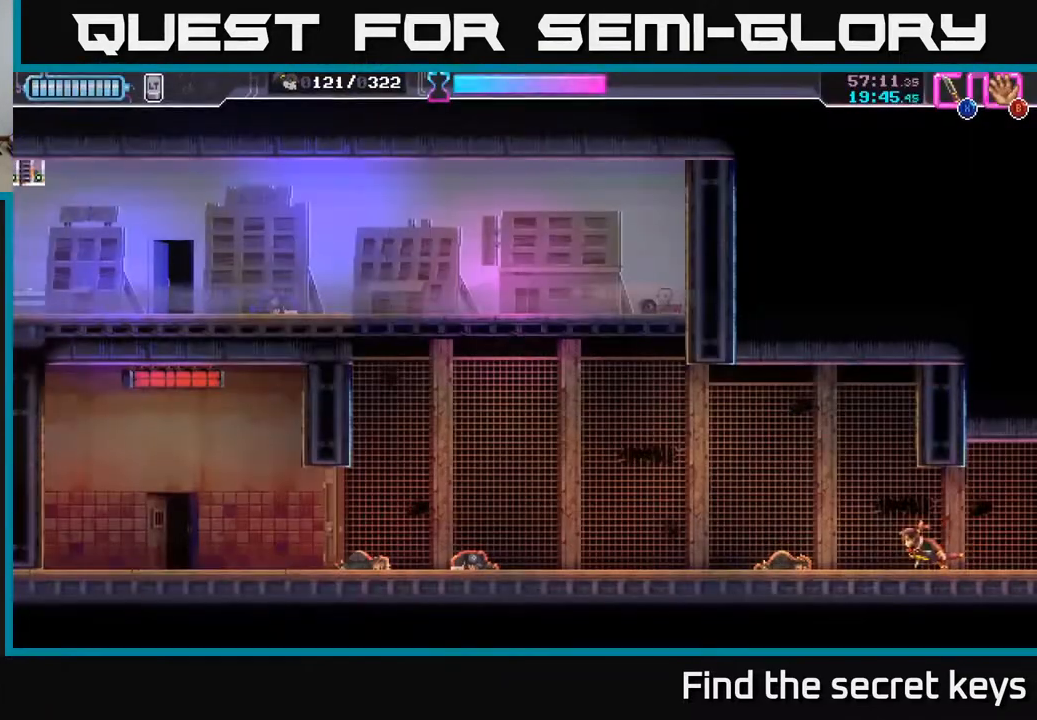
{"buttons": [], "left_stick": "left", "right_stick": "center", "events": []}
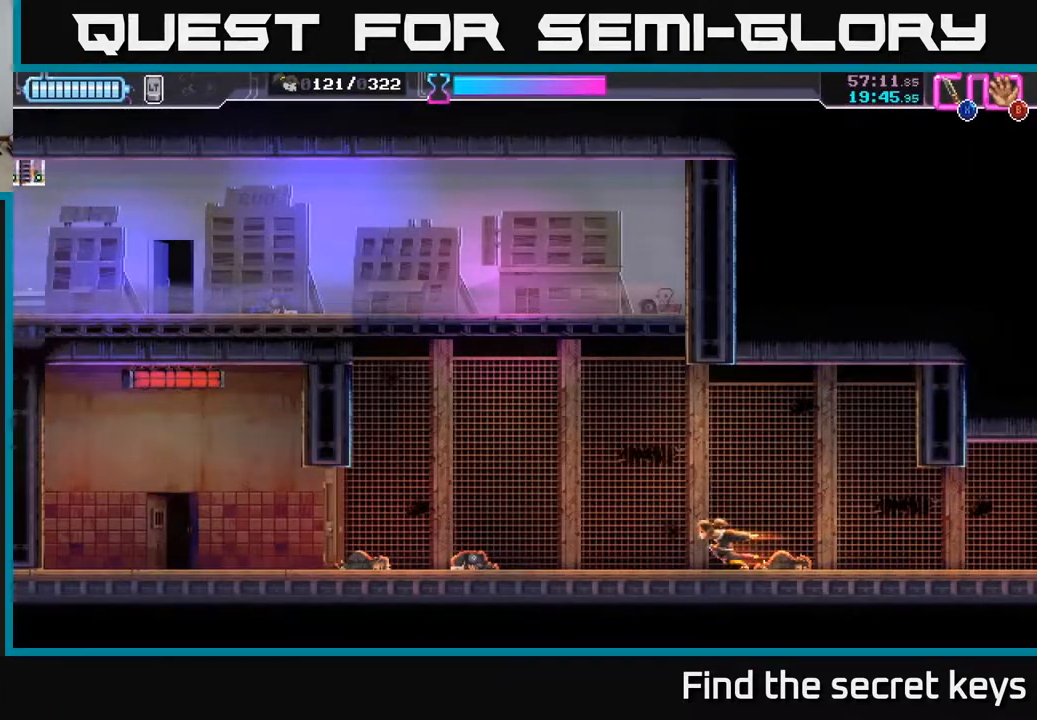
{"buttons": [], "left_stick": "left", "right_stick": "center", "events": []}
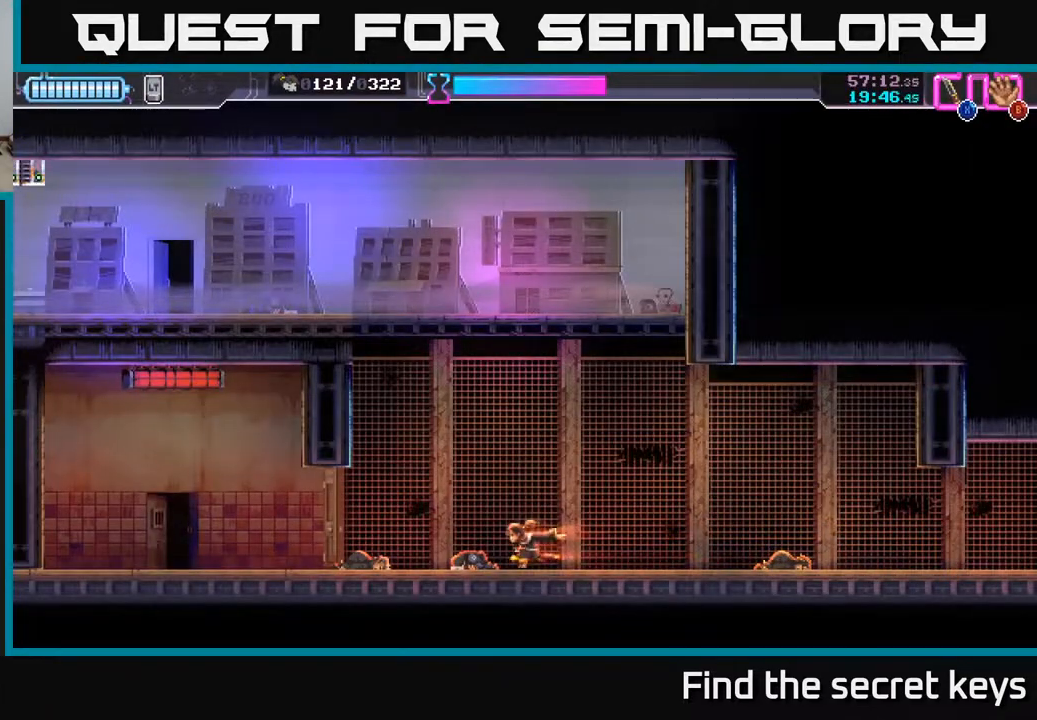
{"buttons": [], "left_stick": "left", "right_stick": "center", "events": [[267, "X", "down"], [350, "X", "up"]]}
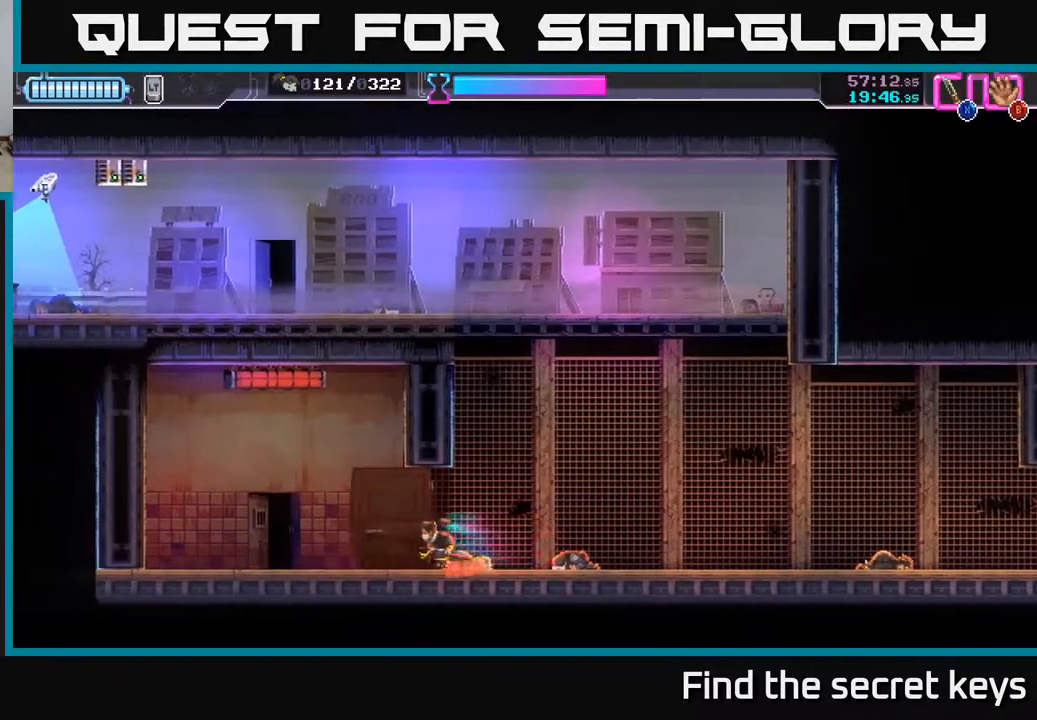
{"buttons": [], "left_stick": "center", "right_stick": "center", "events": [[350, "left_stick", "center"], [383, "Y", "down"], [450, "Y", "up"]]}
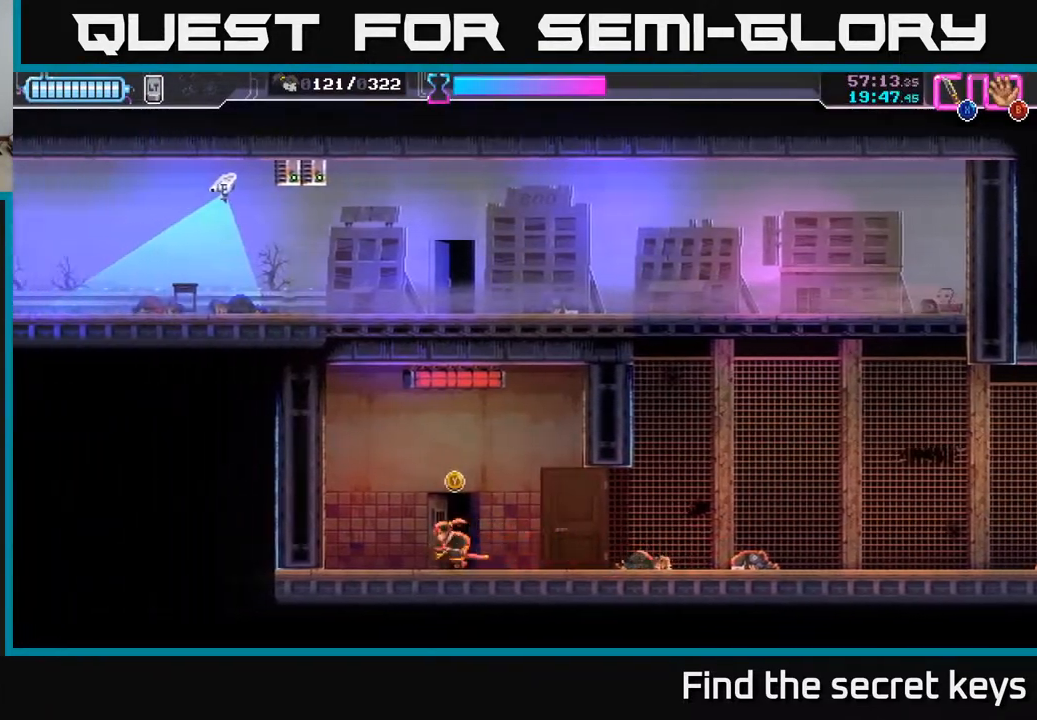
{"buttons": [], "left_stick": "center", "right_stick": "center", "events": [[50, "Y", "down"], [100, "Y", "up"], [200, "Y", "down"], [267, "Y", "up"], [367, "Y", "down"], [417, "Y", "up"]]}
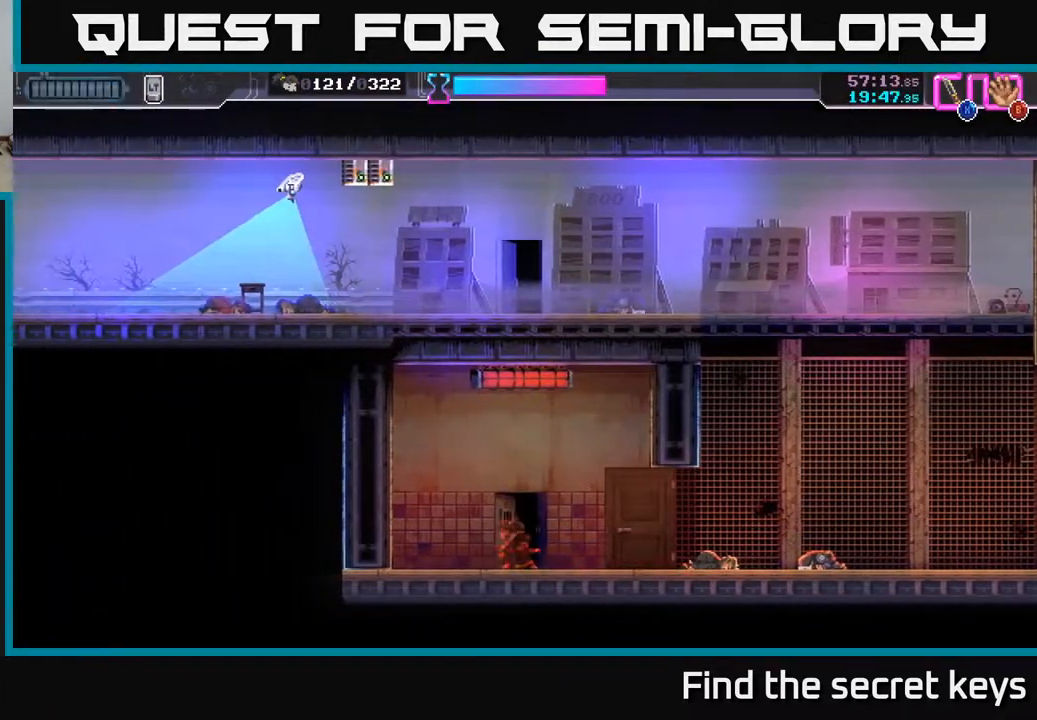
{"buttons": [], "left_stick": "left", "right_stick": "center", "events": [[133, "left_stick", "left"]]}
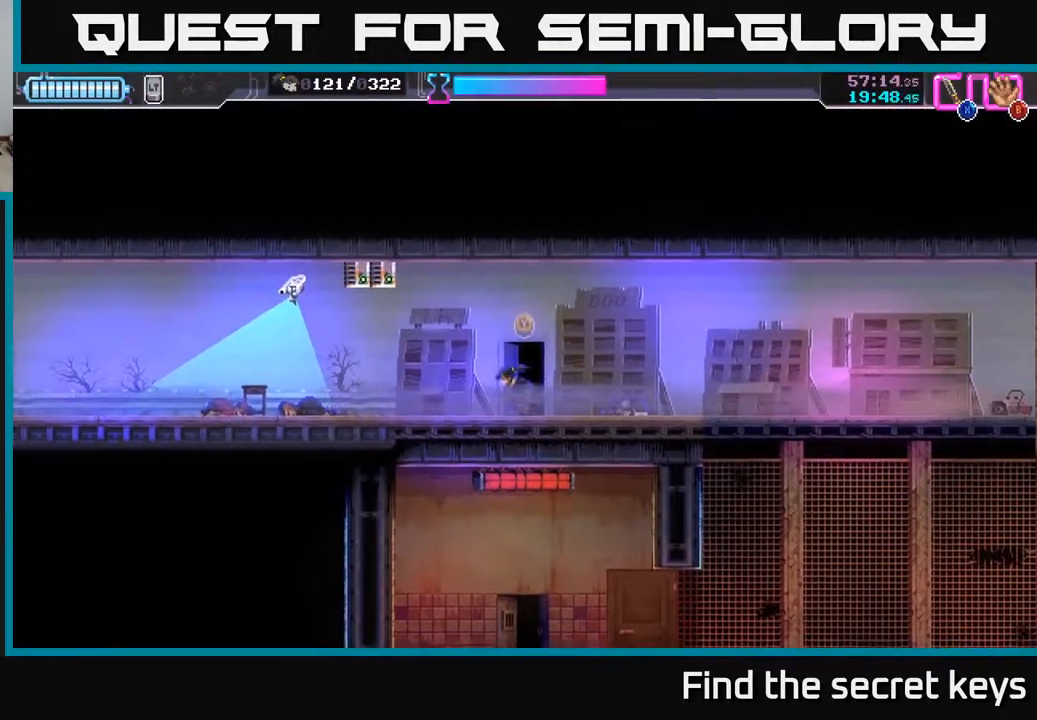
{"buttons": [], "left_stick": "left", "right_stick": "center", "events": []}
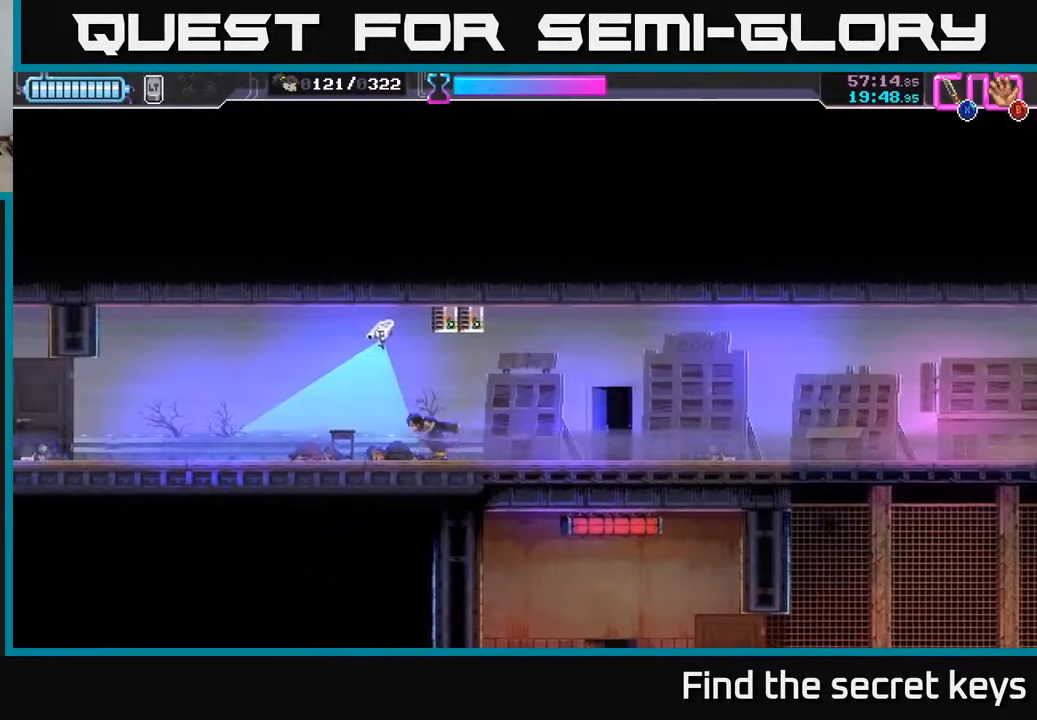
{"buttons": [], "left_stick": "left", "right_stick": "center", "events": [[67, "A", "down"], [100, "A", "up"]]}
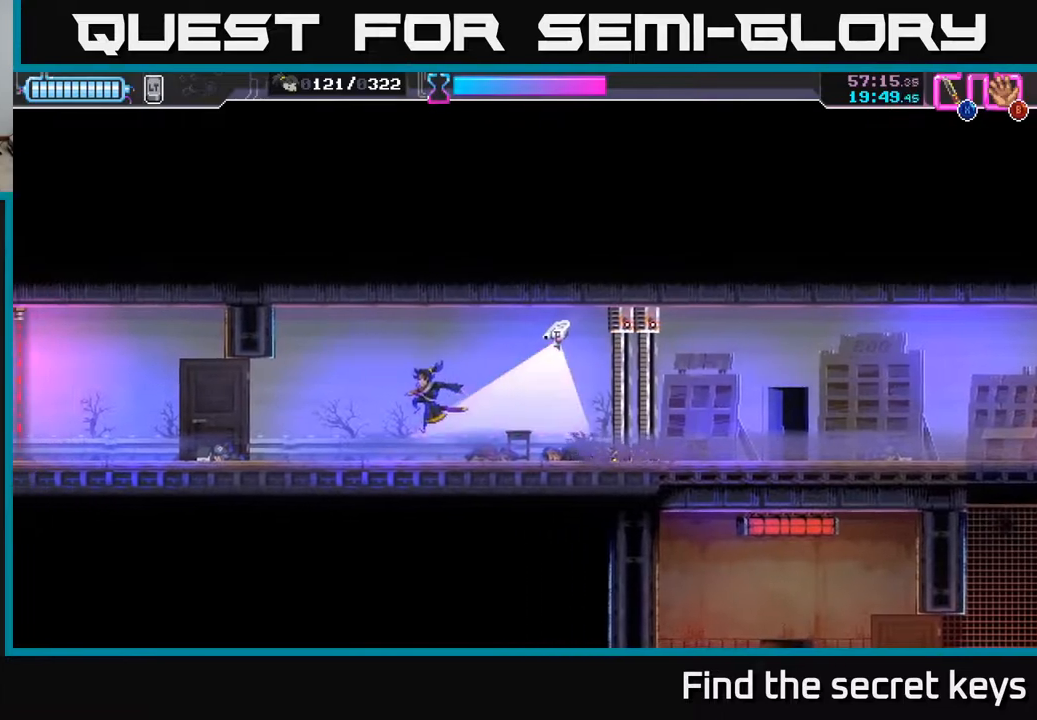
{"buttons": [], "left_stick": "left", "right_stick": "center", "events": [[133, "A", "down"], [183, "A", "up"]]}
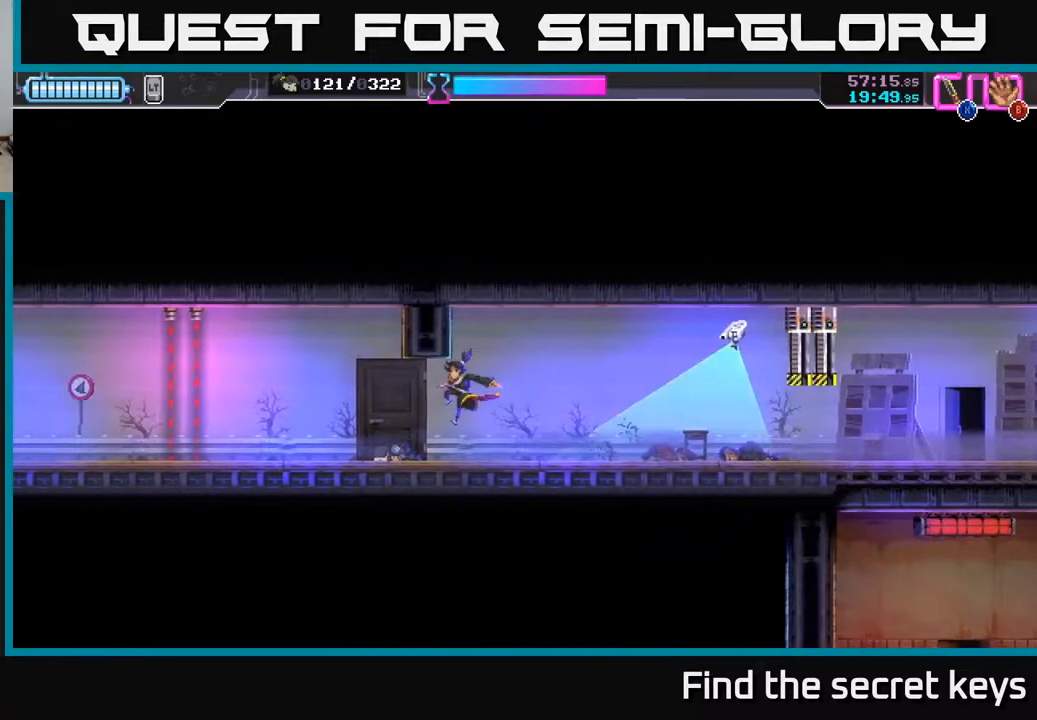
{"buttons": [], "left_stick": "left", "right_stick": "center", "events": []}
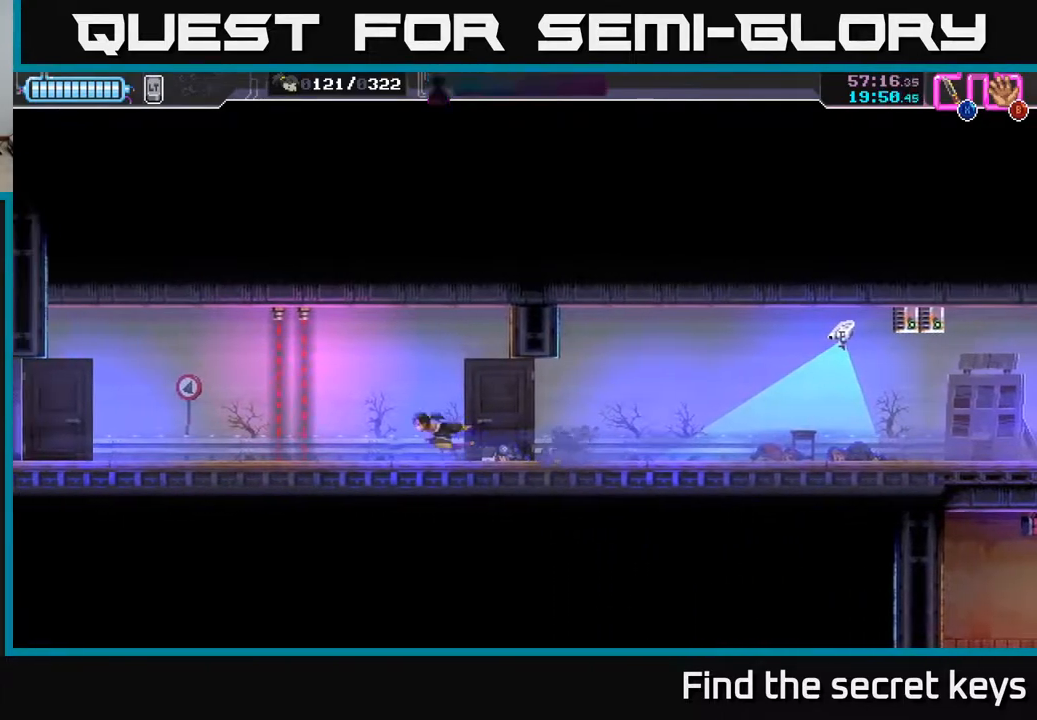
{"buttons": [], "left_stick": "center", "right_stick": "center", "events": [[150, "R2", "down"], [267, "R2", "up"], [367, "left_stick", "center"]]}
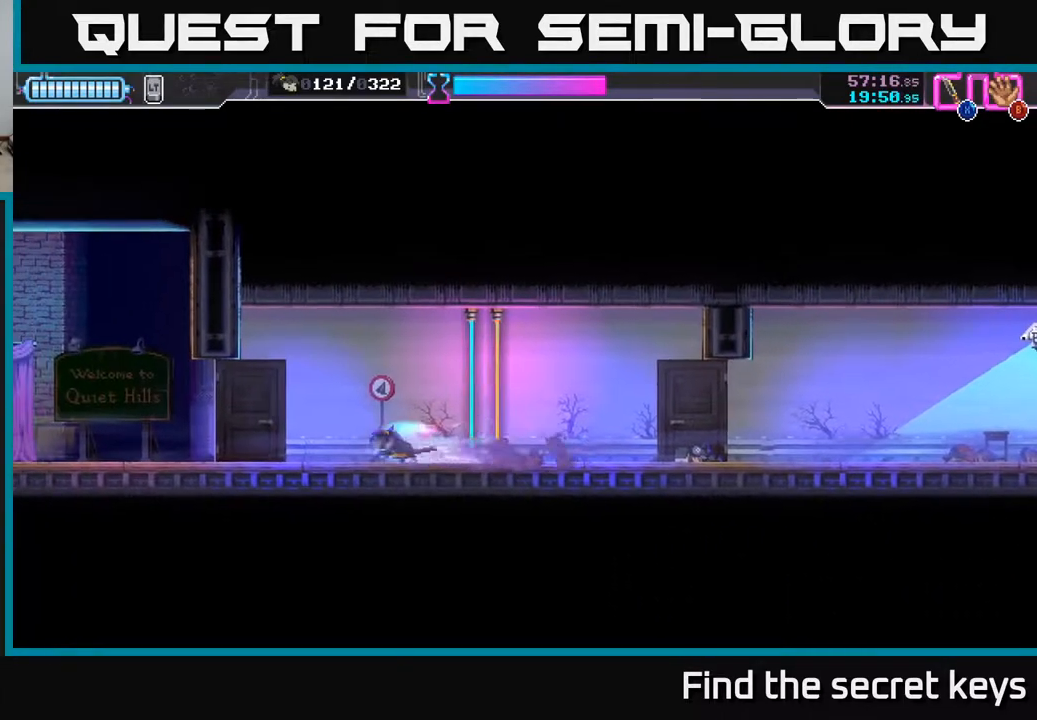
{"buttons": [], "left_stick": "left", "right_stick": "center", "events": [[50, "left_stick", "left"], [367, "A", "down"], [433, "A", "up"]]}
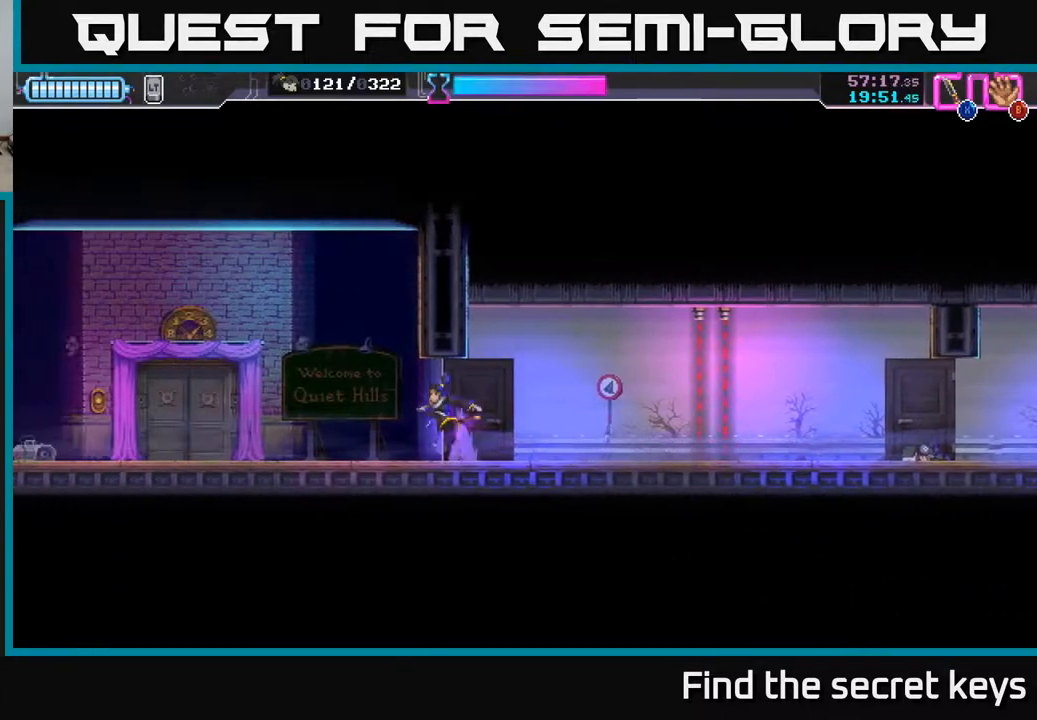
{"buttons": [], "left_stick": "left", "right_stick": "center", "events": []}
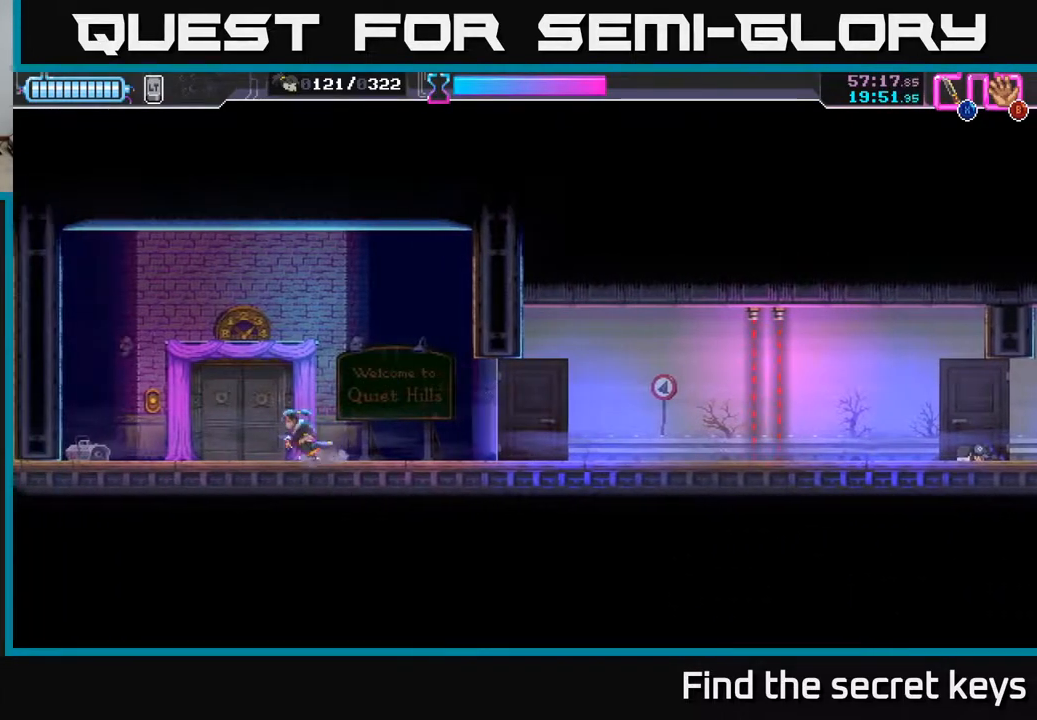
{"buttons": [], "left_stick": "left", "right_stick": "center", "events": [[17, "Y", "down"], [67, "left_stick", "center"], [83, "Y", "up"], [167, "Y", "down"], [217, "Y", "up"], [483, "left_stick", "left"]]}
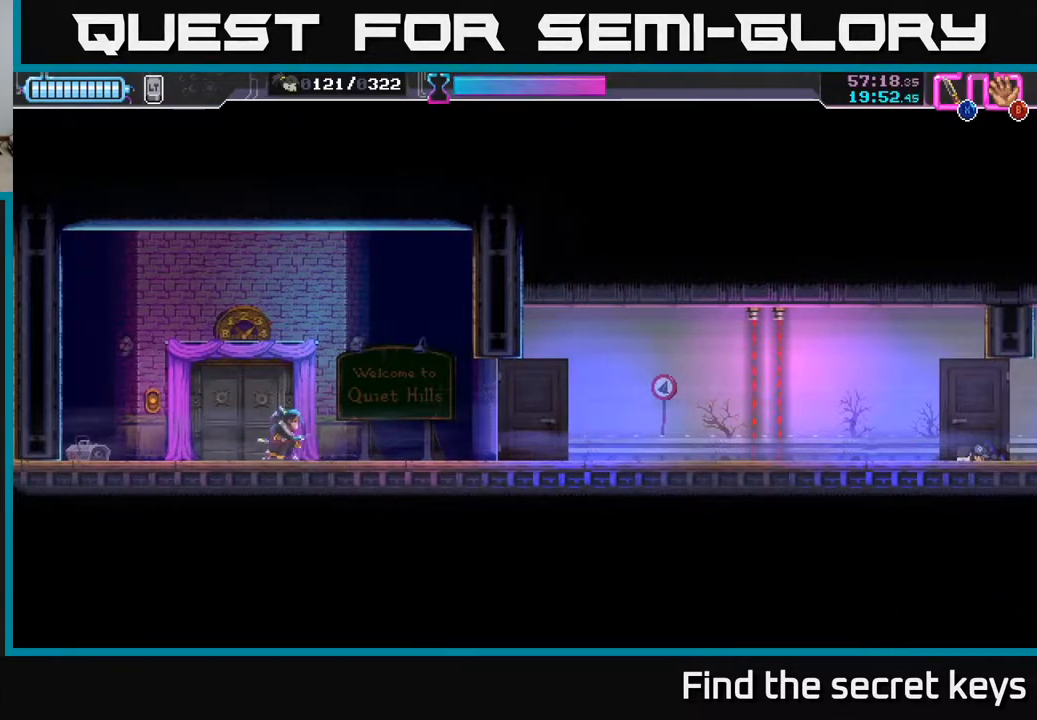
{"buttons": [], "left_stick": "center", "right_stick": "center", "events": [[267, "Y", "down"], [283, "left_stick", "center"], [333, "Y", "up"]]}
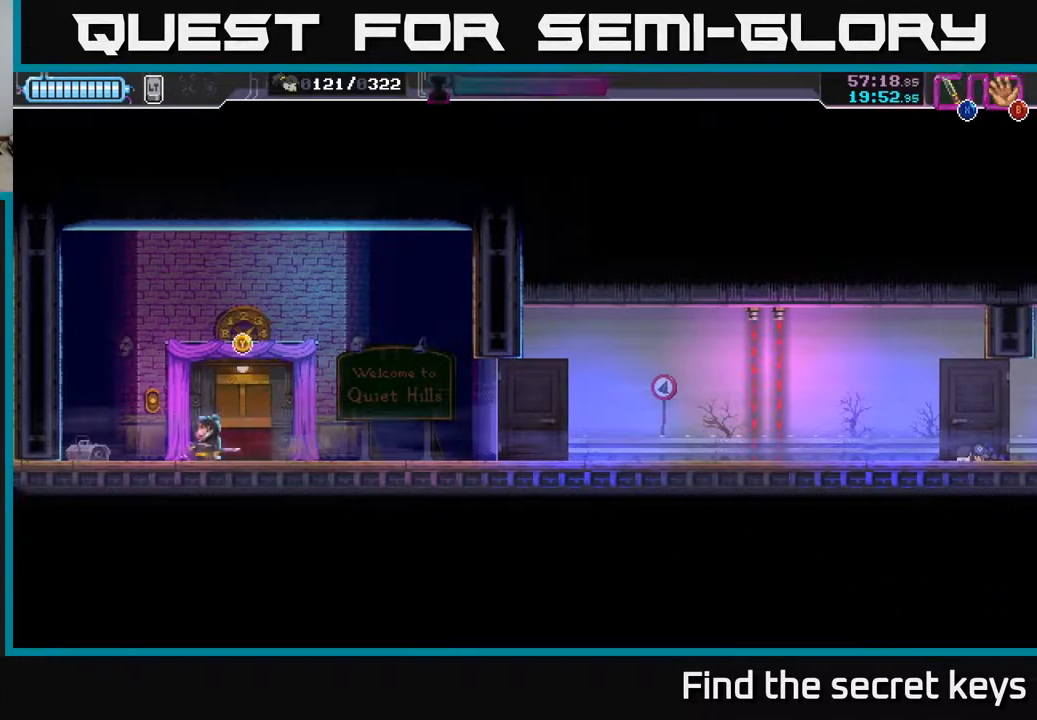
{"buttons": [], "left_stick": "center", "right_stick": "center", "events": [[333, "Y", "down"], [400, "Y", "up"]]}
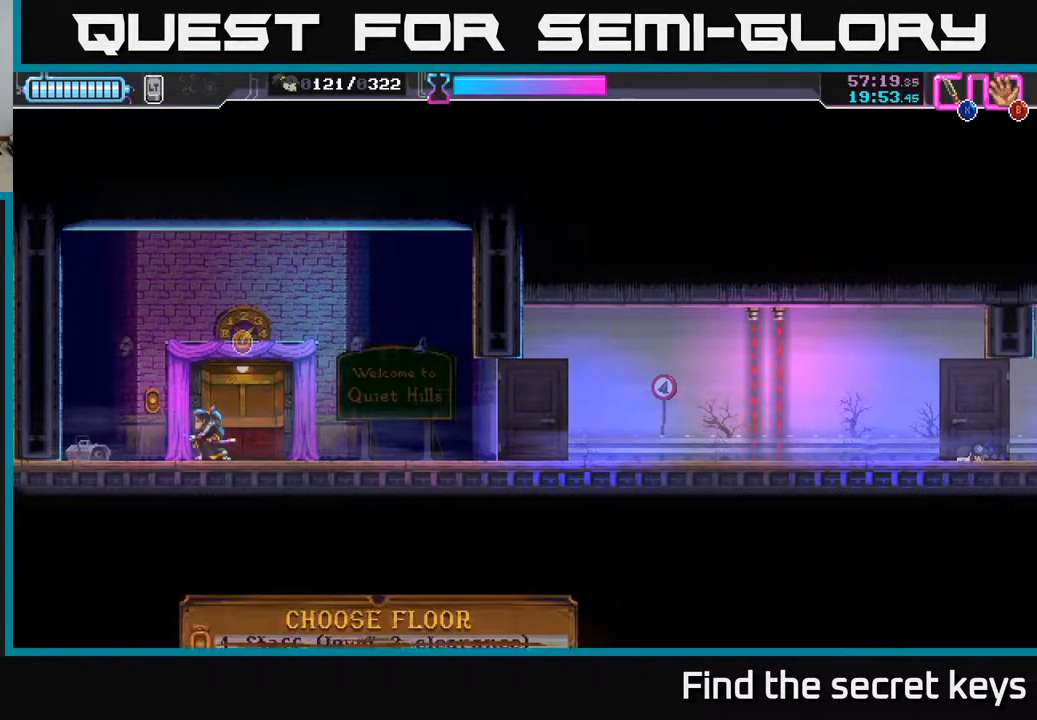
{"buttons": [], "left_stick": "center", "right_stick": "center", "events": []}
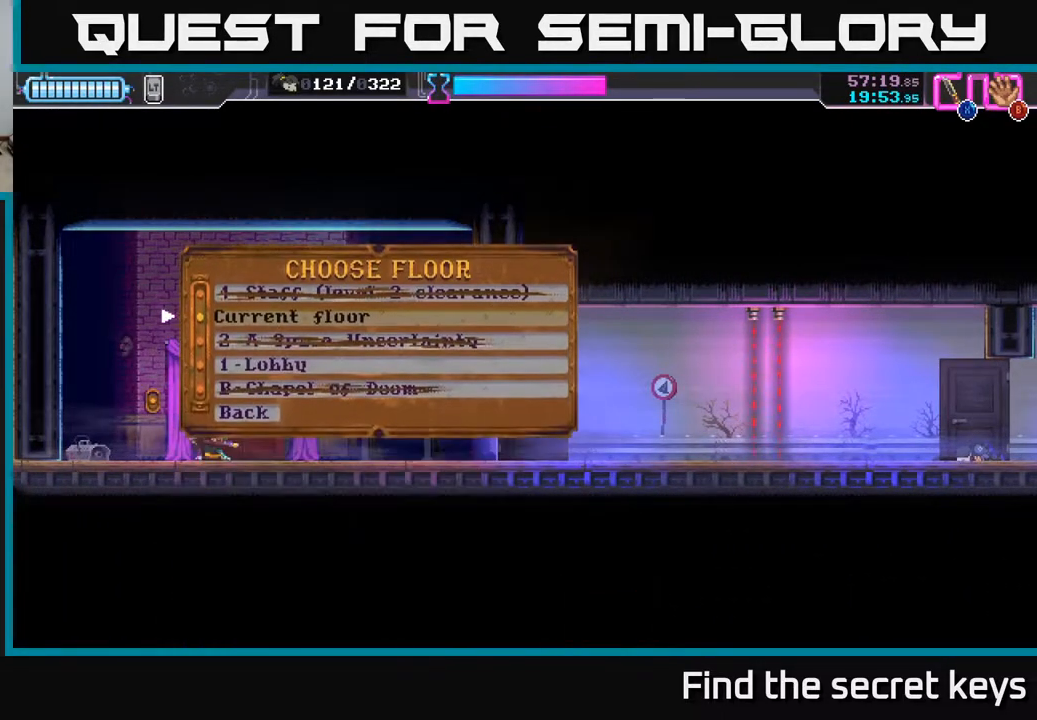
{"buttons": [], "left_stick": "center", "right_stick": "center", "events": []}
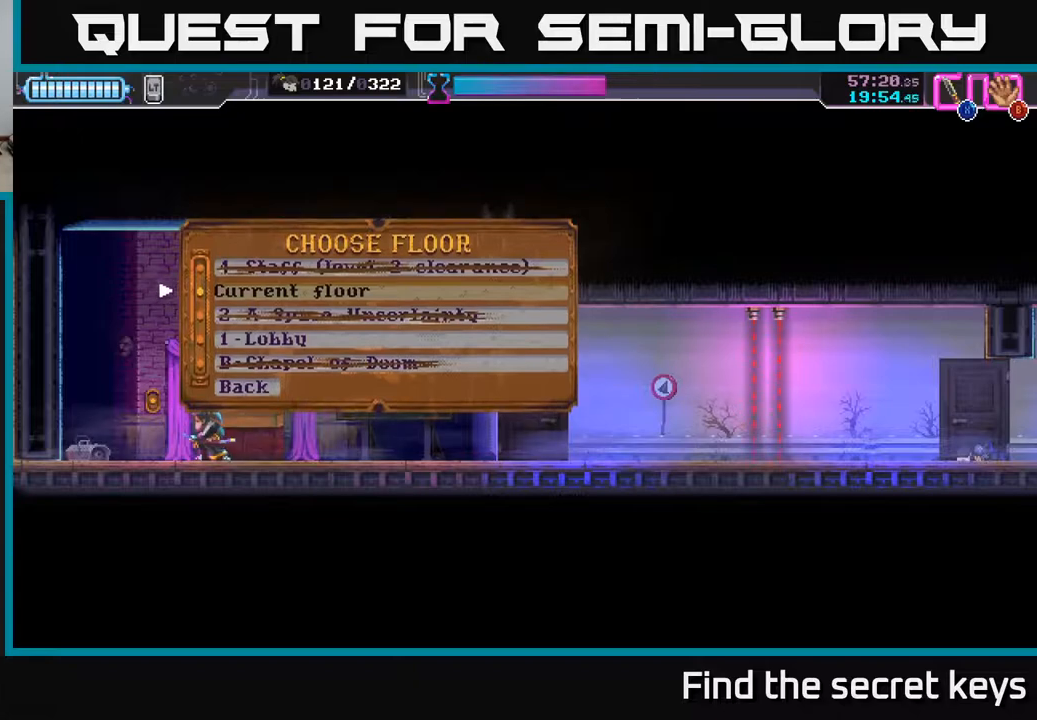
{"buttons": ["DPAD_UP"], "left_stick": "center", "right_stick": "center", "events": [[67, "DPAD_DOWN", "down"], [200, "DPAD_DOWN", "up"], [467, "DPAD_UP", "down"]]}
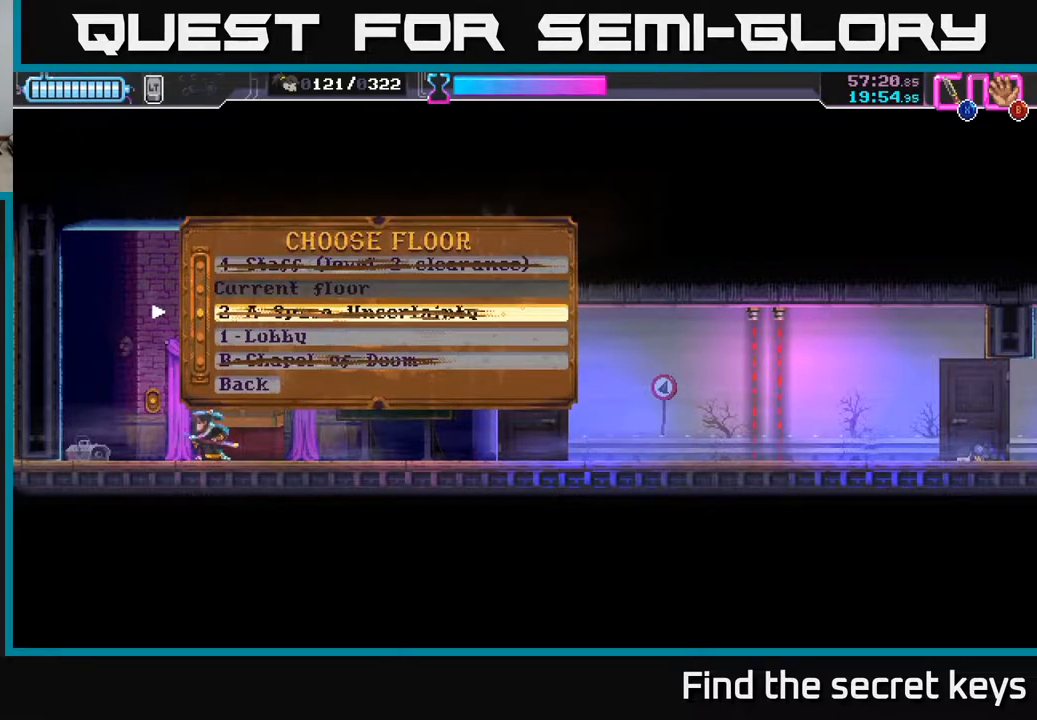
{"buttons": [], "left_stick": "center", "right_stick": "center", "events": [[100, "DPAD_UP", "up"], [333, "DPAD_DOWN", "down"], [450, "DPAD_DOWN", "up"]]}
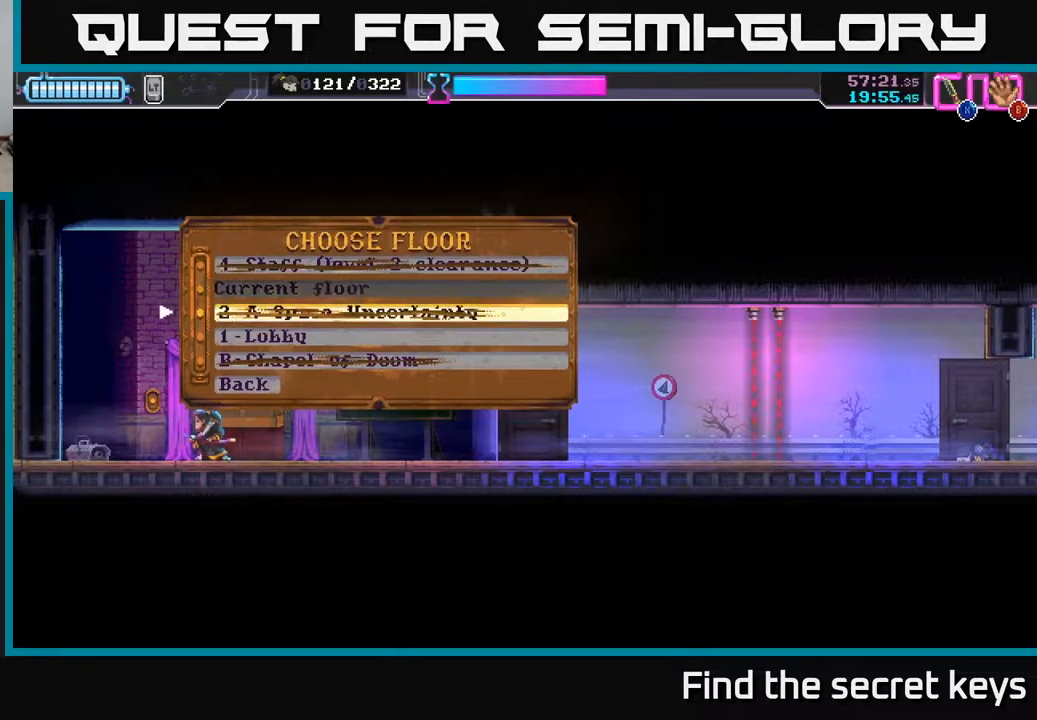
{"buttons": ["A"], "left_stick": "center", "right_stick": "center", "events": [[83, "DPAD_DOWN", "down"], [183, "DPAD_DOWN", "up"], [450, "A", "down"]]}
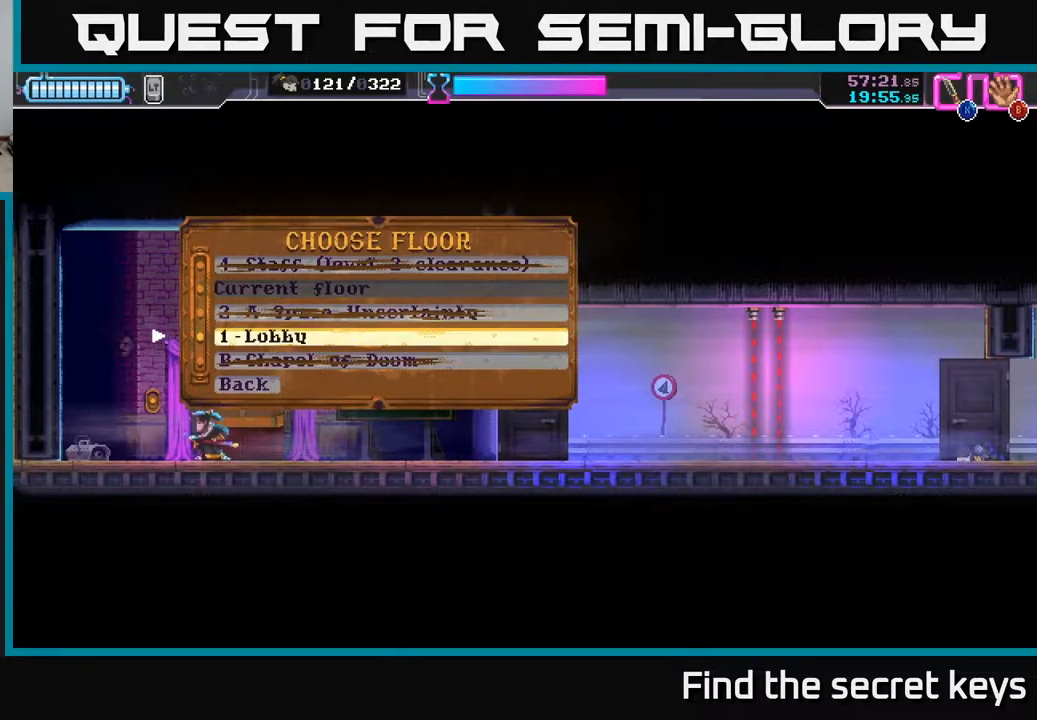
{"buttons": [], "left_stick": "center", "right_stick": "center", "events": [[100, "A", "up"]]}
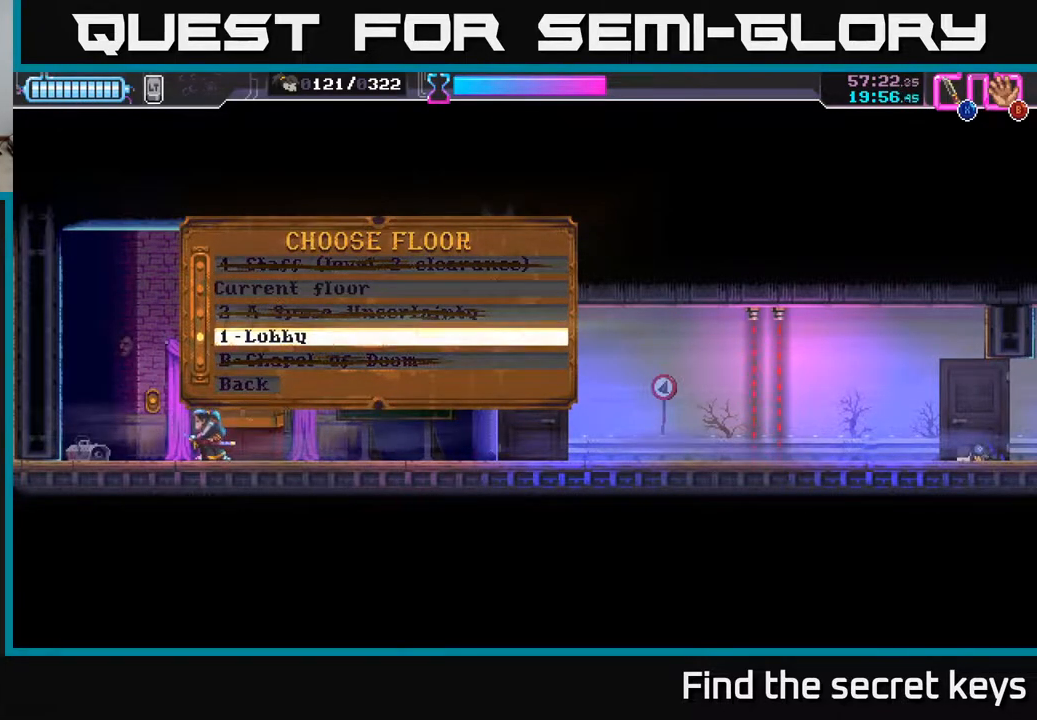
{"buttons": [], "left_stick": "center", "right_stick": "center", "events": []}
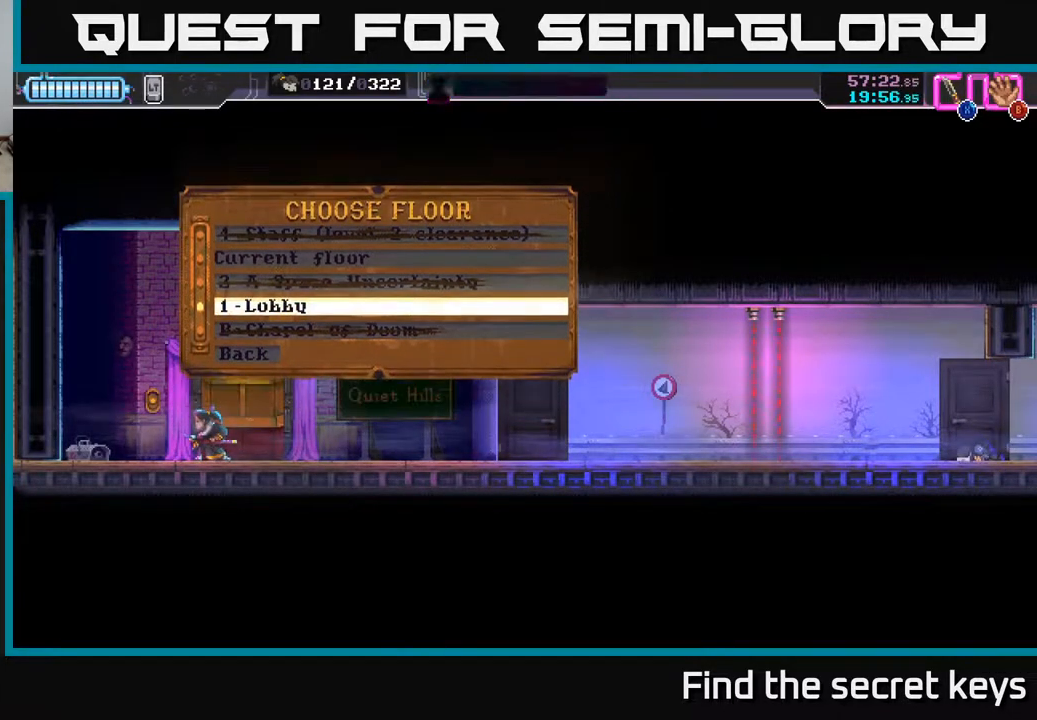
{"buttons": [], "left_stick": "center", "right_stick": "center", "events": []}
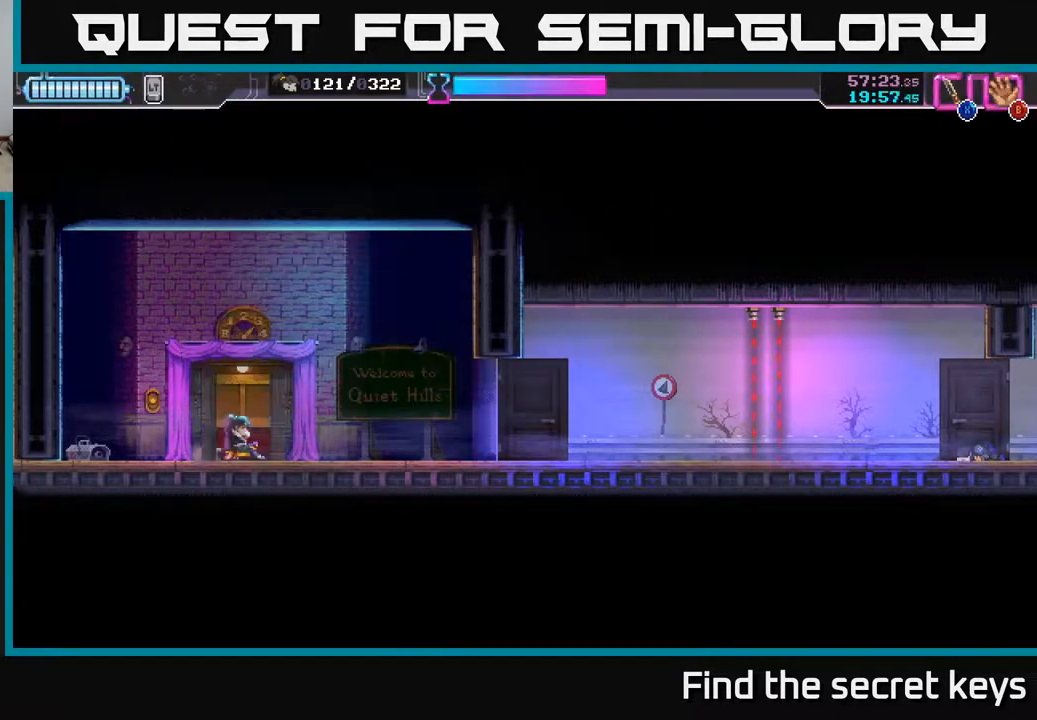
{"buttons": [], "left_stick": "center", "right_stick": "center", "events": []}
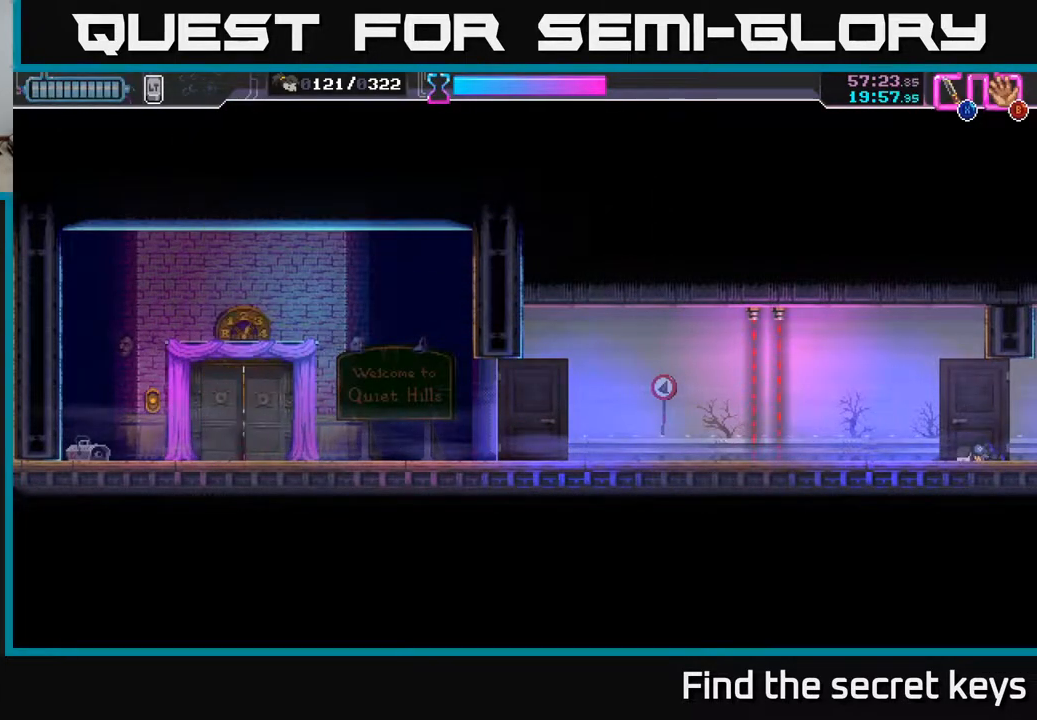
{"buttons": [], "left_stick": "center", "right_stick": "center", "events": []}
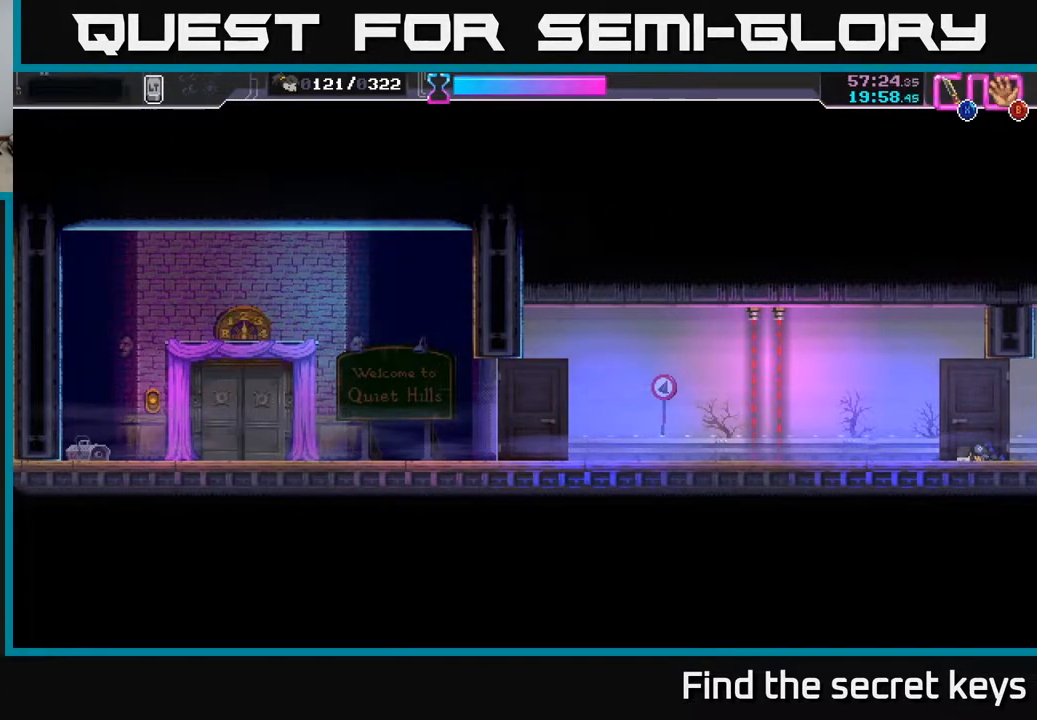
{"buttons": [], "left_stick": "center", "right_stick": "center", "events": []}
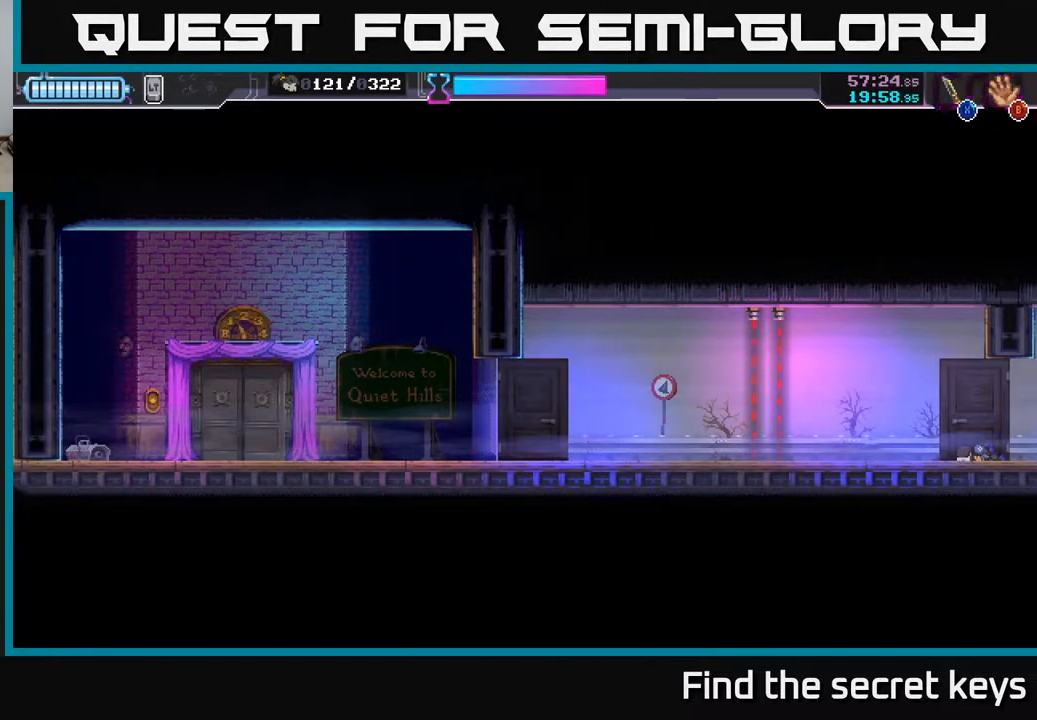
{"buttons": [], "left_stick": "center", "right_stick": "center", "events": []}